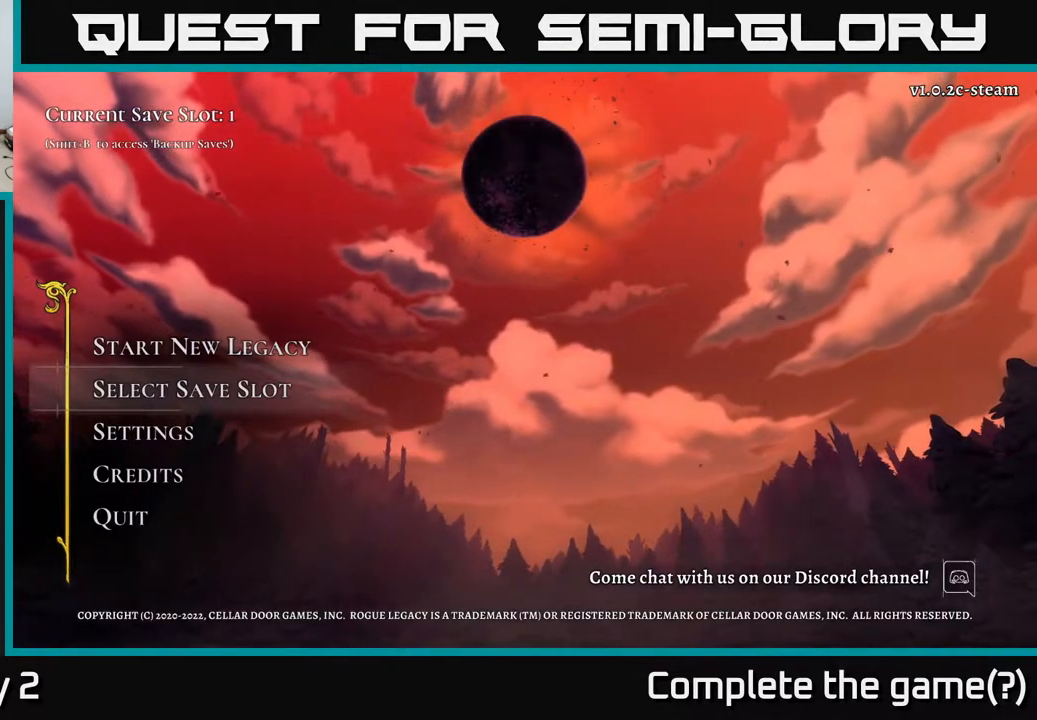
Gameplay with a controller (Xbox layout); each line is a JSON object with the inputs held at the frame after it. "events" lists button and stick changes between this image and that frame as [ms after this image, input, new state], when the widget could be followed in between.
{"buttons": [], "left_stick": "down", "right_stick": "center", "events": [[417, "left_stick", "down"]]}
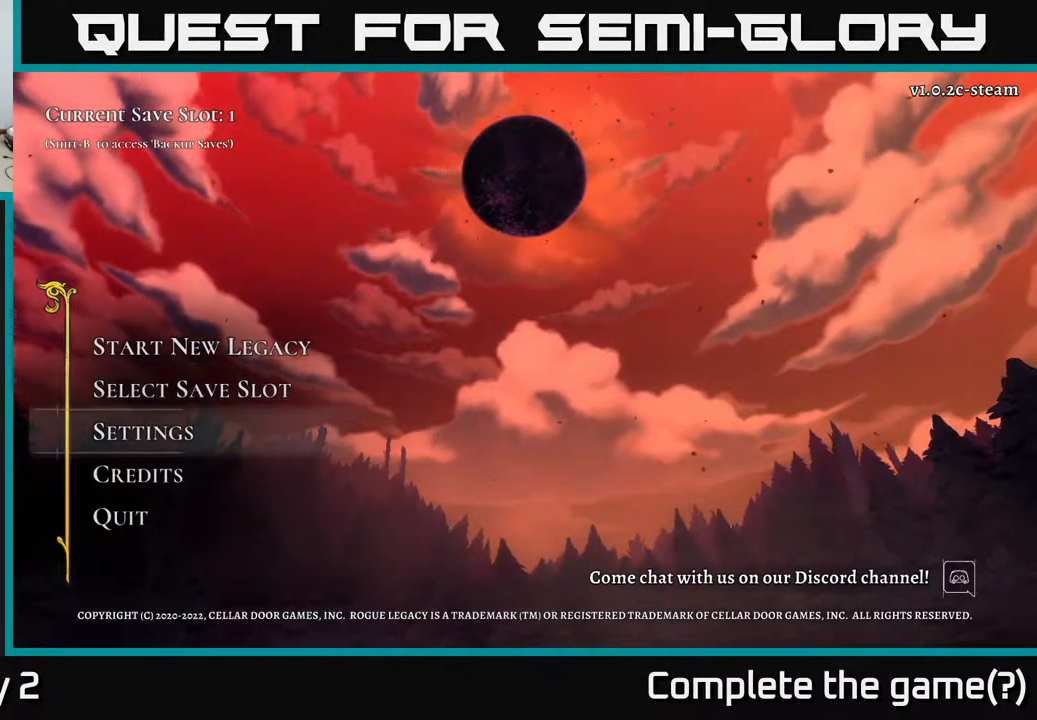
{"buttons": [], "left_stick": "center", "right_stick": "center", "events": [[133, "left_stick", "up"], [333, "left_stick", "center"]]}
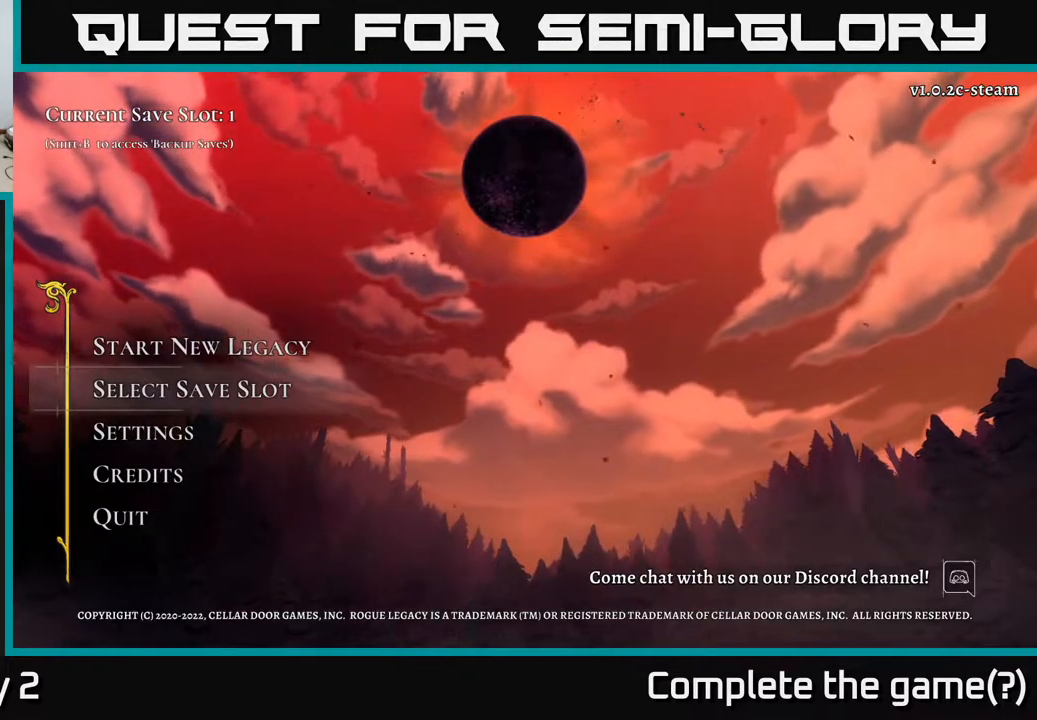
{"buttons": [], "left_stick": "center", "right_stick": "center", "events": []}
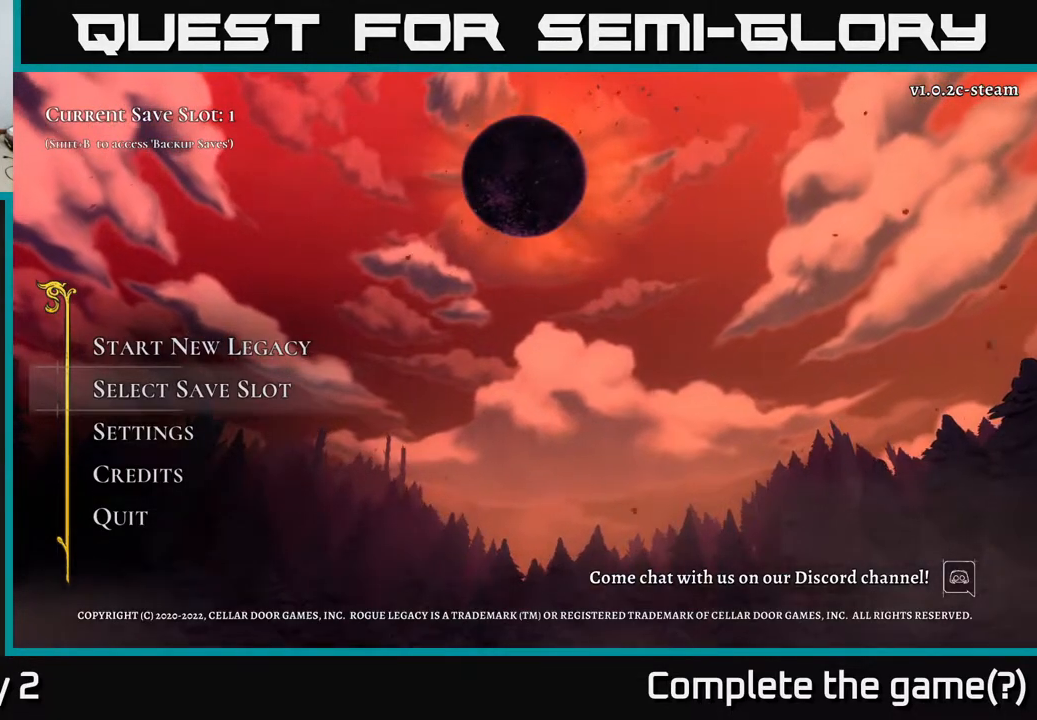
{"buttons": [], "left_stick": "down", "right_stick": "center", "events": [[383, "left_stick", "down"]]}
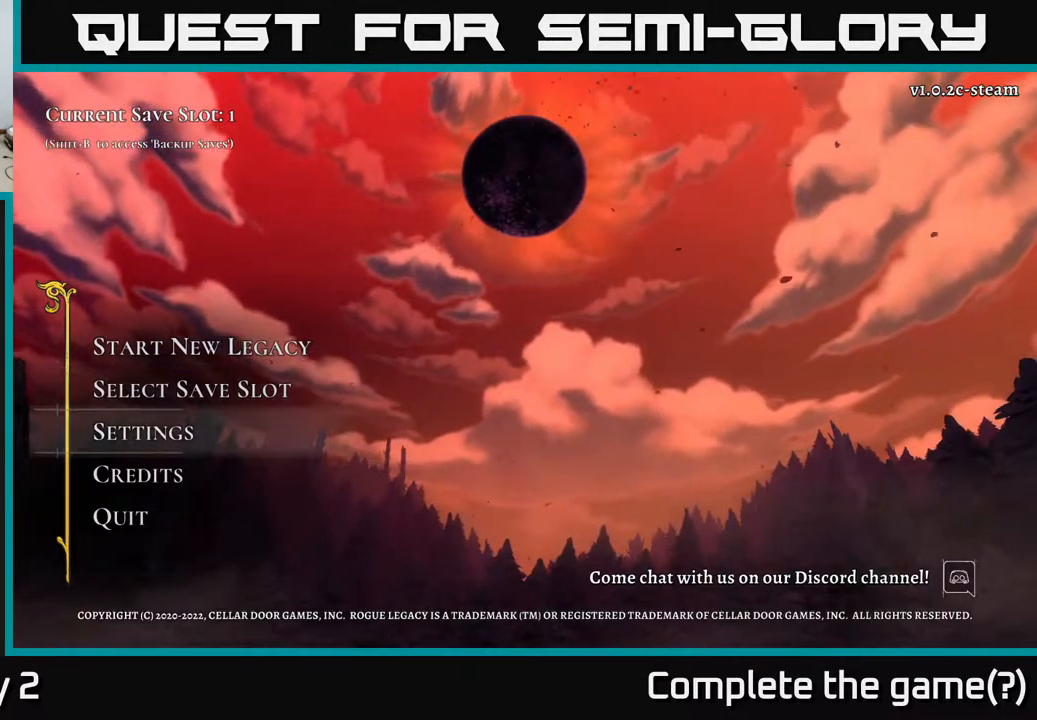
{"buttons": [], "left_stick": "center", "right_stick": "center", "events": [[83, "left_stick", "up"], [200, "left_stick", "center"], [300, "left_stick", "up"], [467, "left_stick", "center"]]}
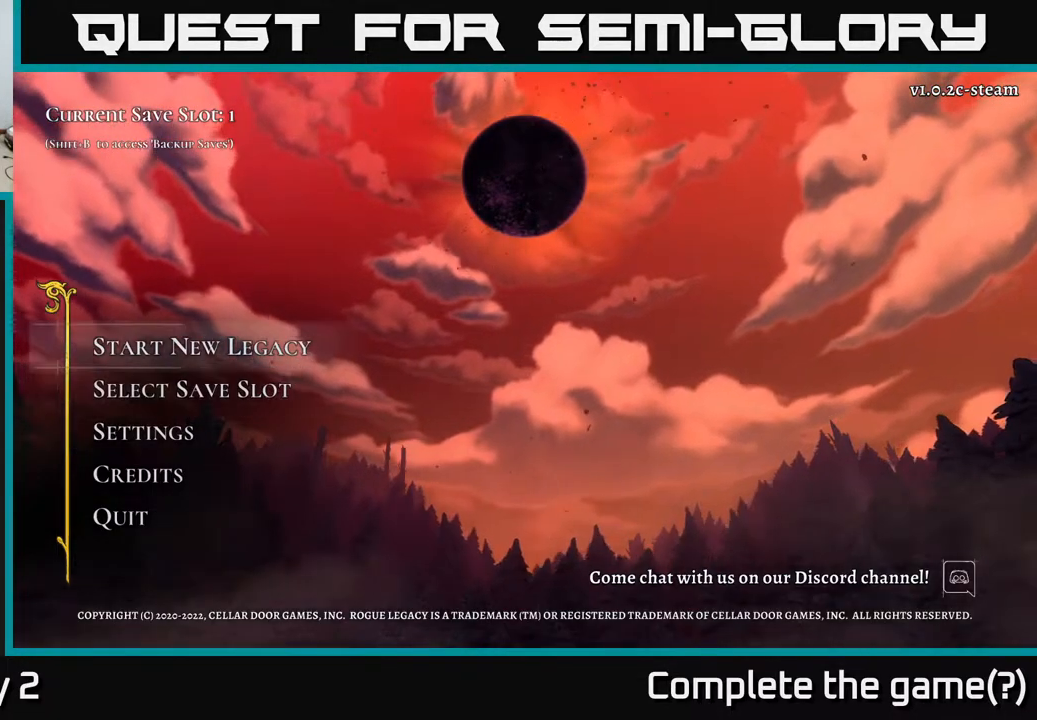
{"buttons": [], "left_stick": "up", "right_stick": "center", "events": [[167, "left_stick", "down"], [383, "left_stick", "up"]]}
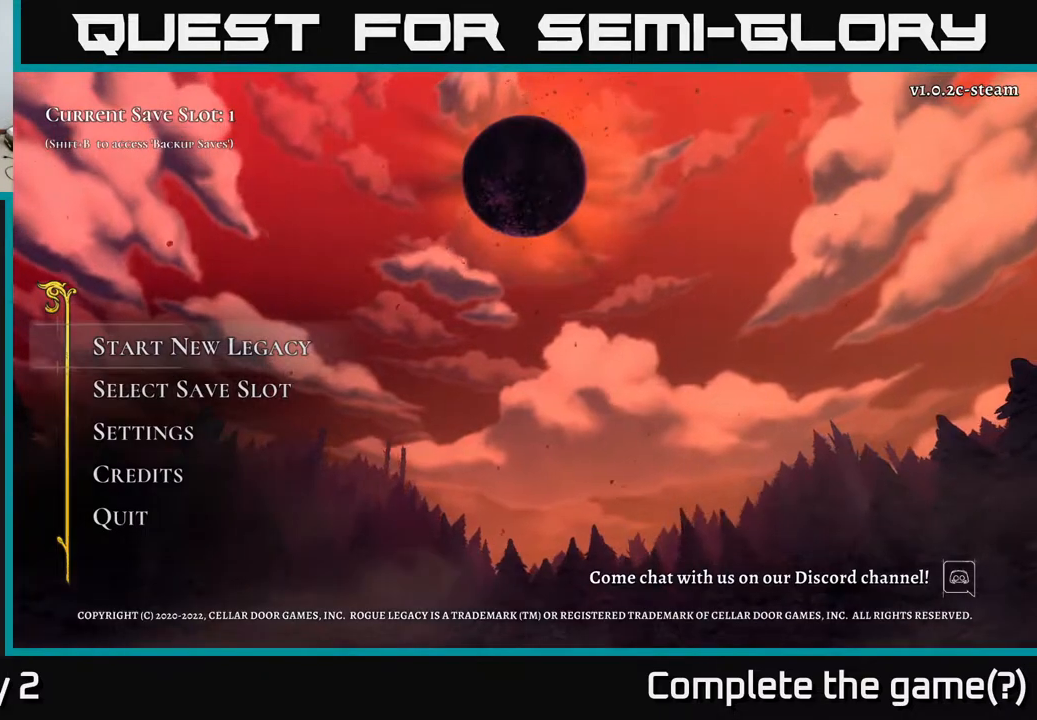
{"buttons": [], "left_stick": "down", "right_stick": "center", "events": [[33, "left_stick", "center"], [467, "left_stick", "down"]]}
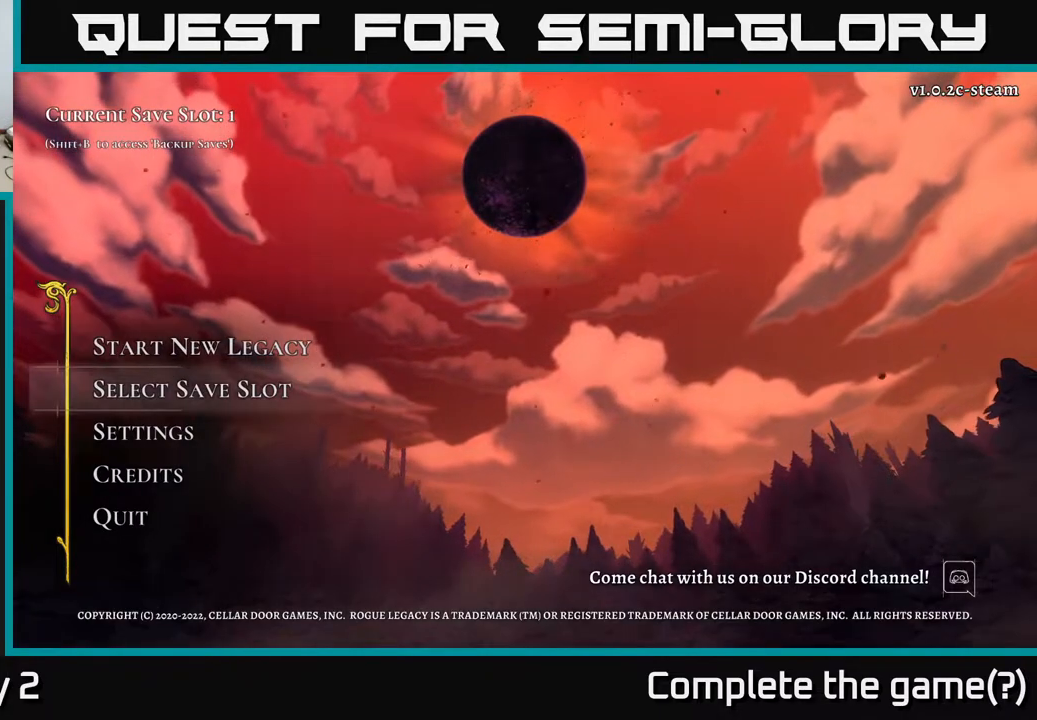
{"buttons": [], "left_stick": "center", "right_stick": "center", "events": [[150, "left_stick", "center"]]}
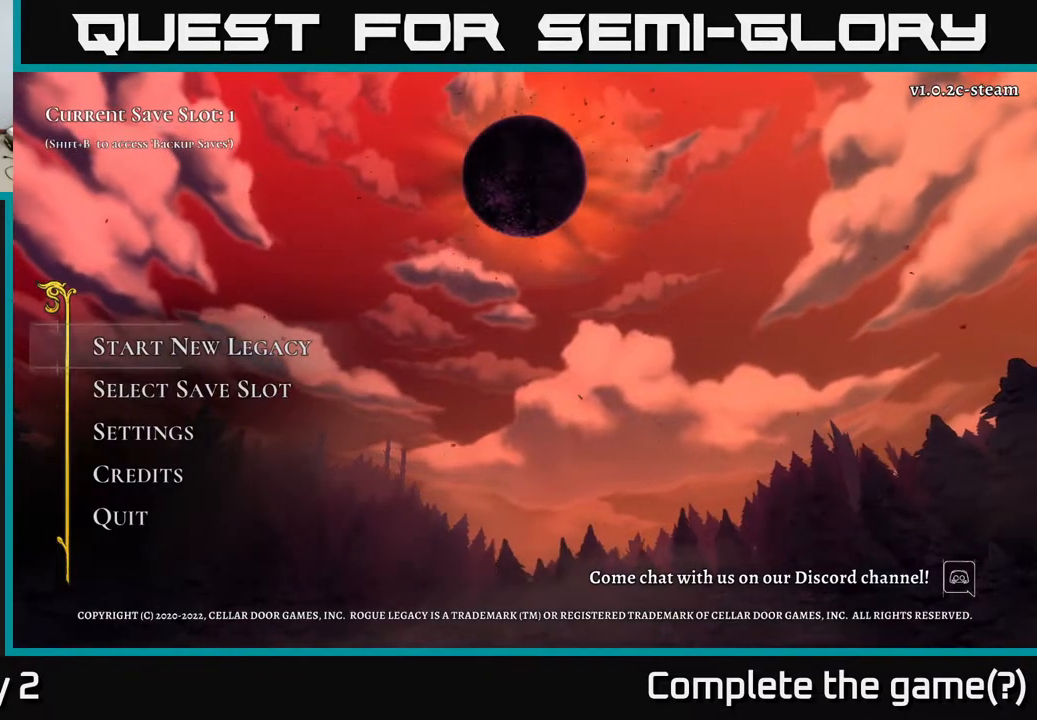
{"buttons": ["A"], "left_stick": "center", "right_stick": "center", "events": [[33, "left_stick", "up"], [167, "left_stick", "center"], [450, "A", "down"]]}
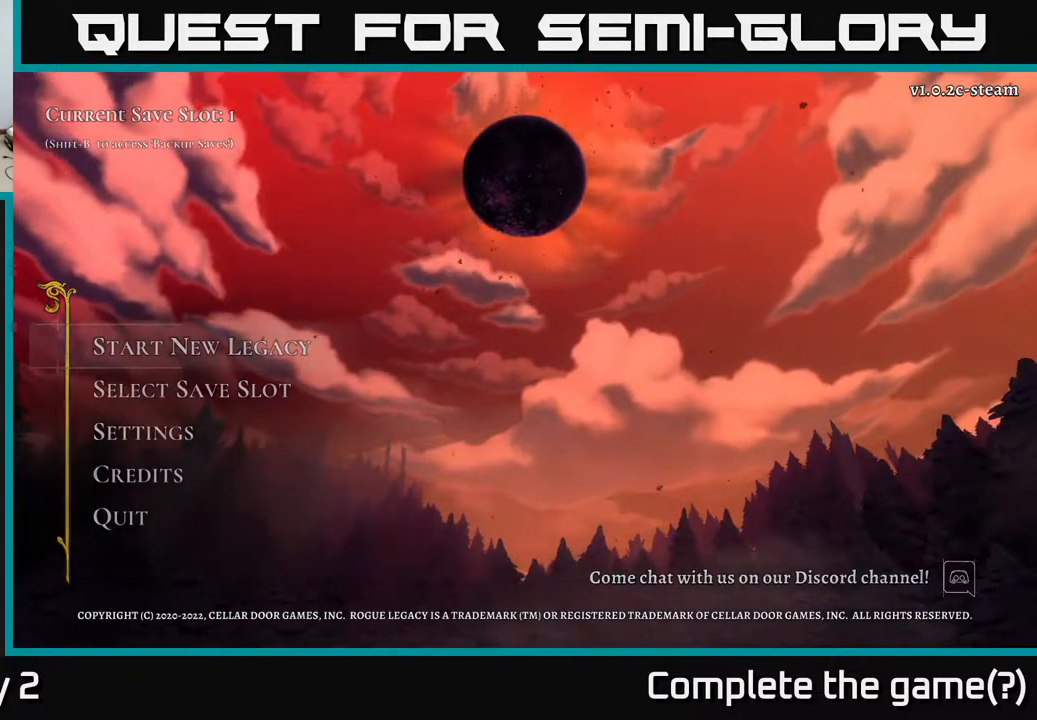
{"buttons": [], "left_stick": "center", "right_stick": "center", "events": [[17, "A", "up"]]}